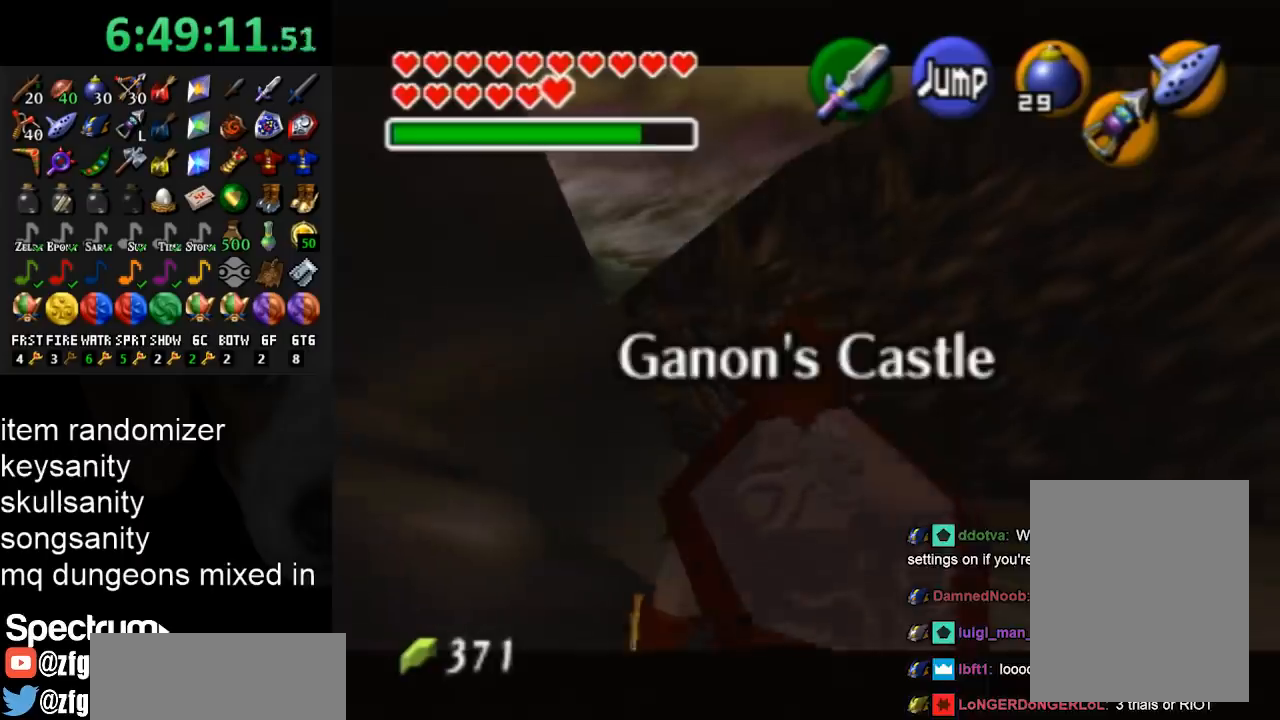
Gameplay with a controller (Nintendo layout); each line is a JSON object with the inputs held at the frame after it. "events" lists button and stick changes between this image and that frame as [ms after this image, input, new state], when the widget could be followed in between. Not read: L3 R3.
{"buttons": ["L1"], "left_stick": "down", "right_stick": "center", "events": []}
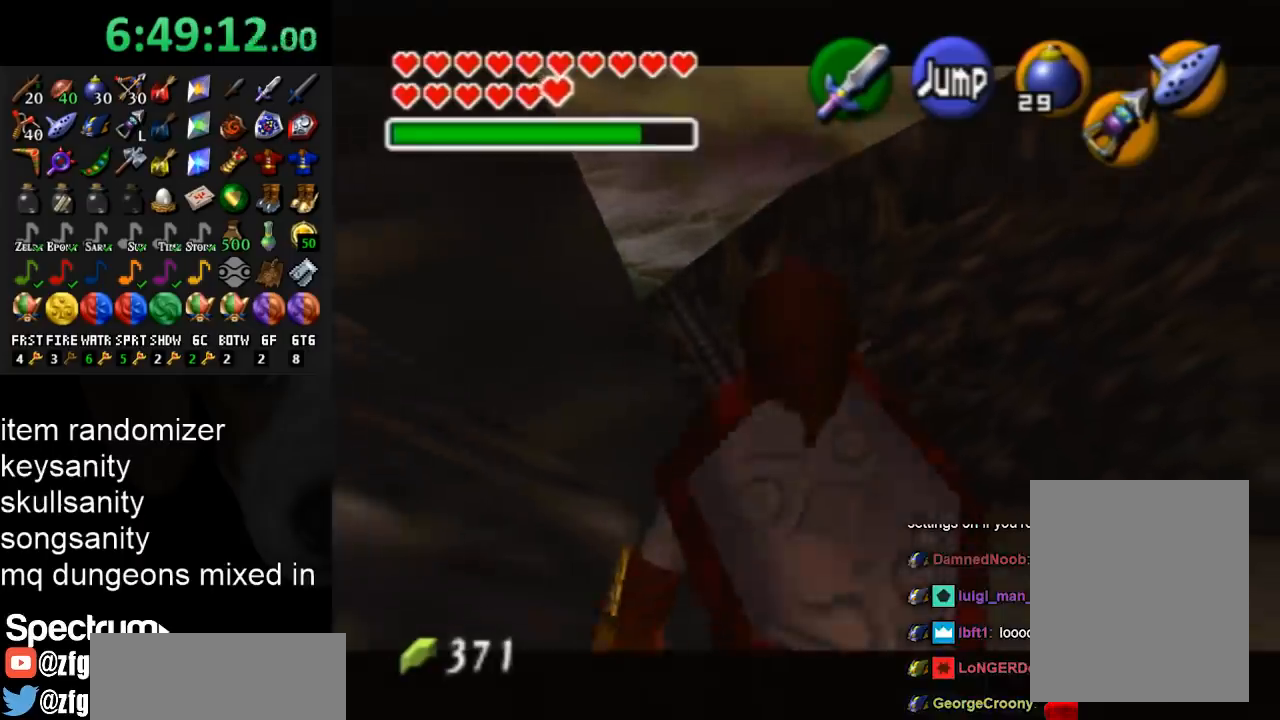
{"buttons": ["L1"], "left_stick": "up", "right_stick": "center", "events": [[133, "left_stick", "up"]]}
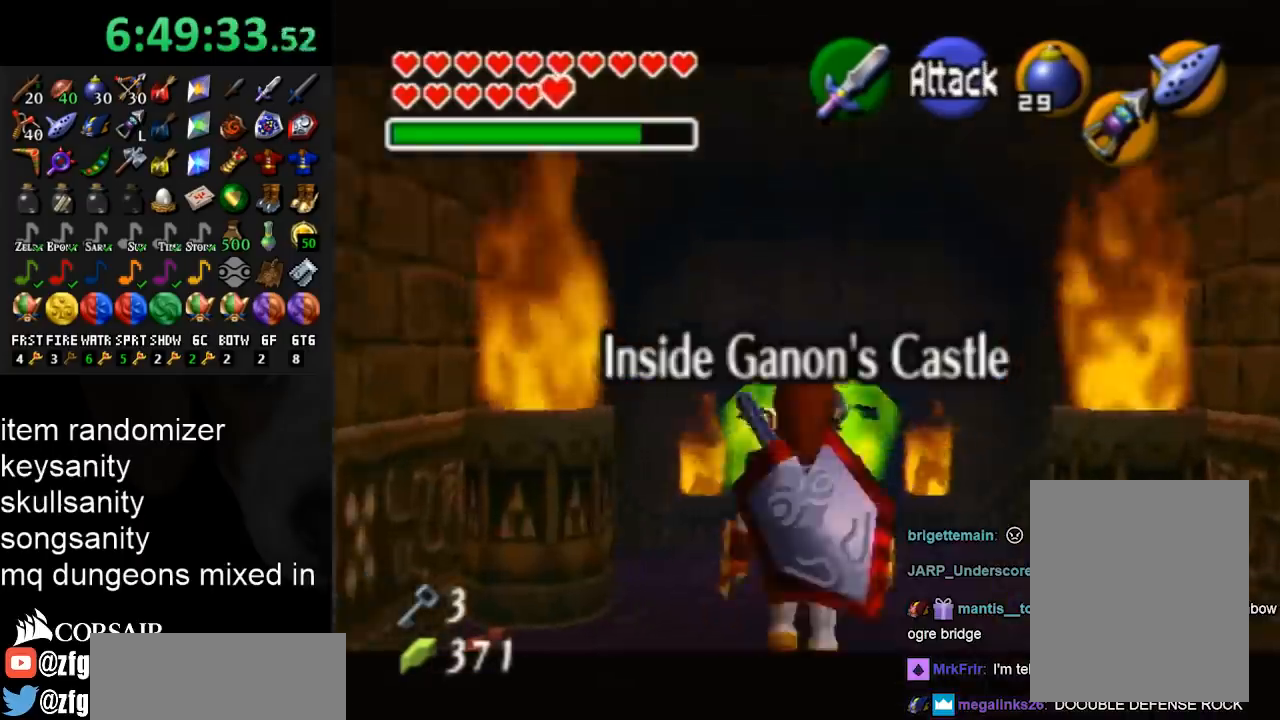
{"buttons": ["L1"], "left_stick": "up", "right_stick": "center", "events": [[300, "A", "down"], [433, "A", "up"]]}
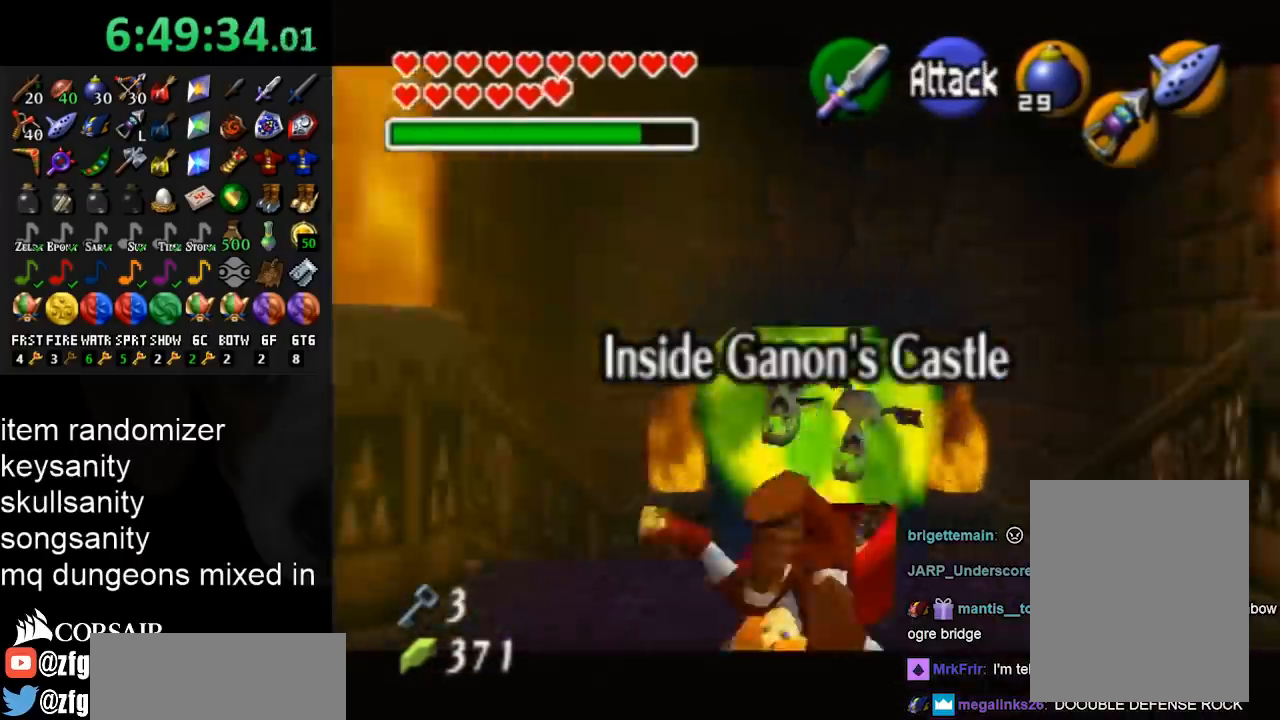
{"buttons": ["L1"], "left_stick": "up", "right_stick": "center", "events": []}
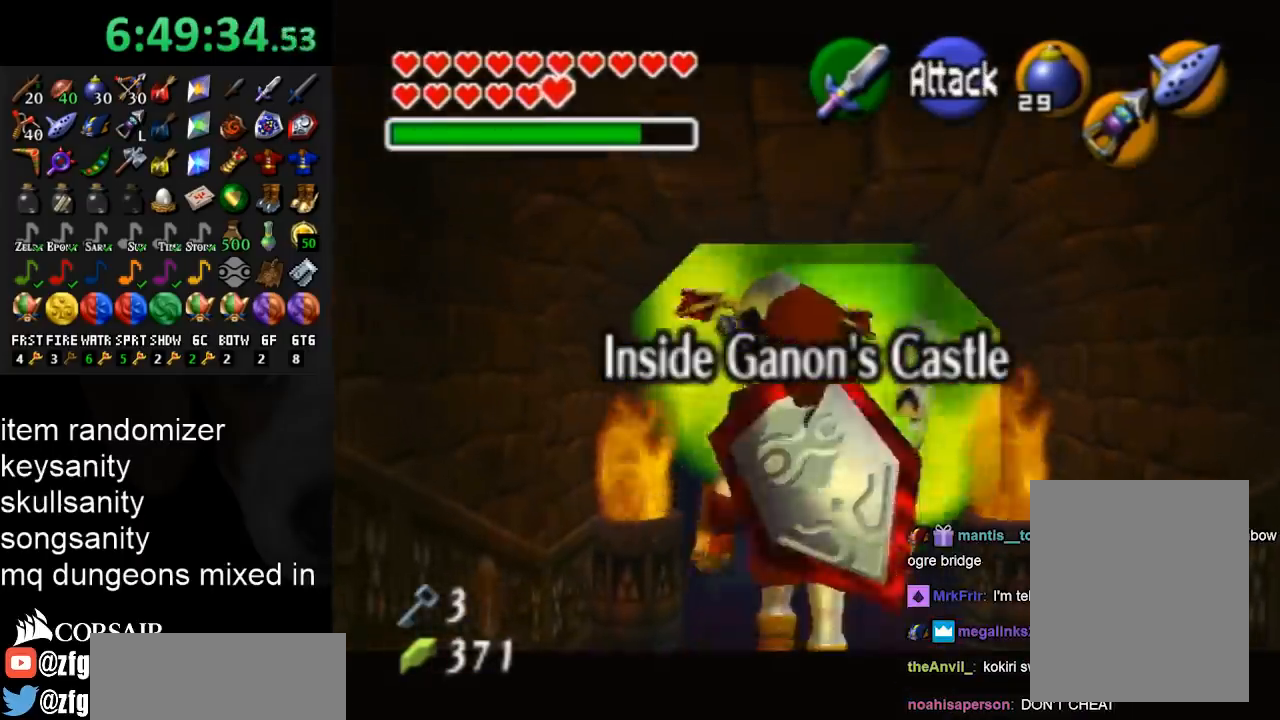
{"buttons": ["L1", "R1"], "left_stick": "up", "right_stick": "center", "events": [[267, "R1", "down"]]}
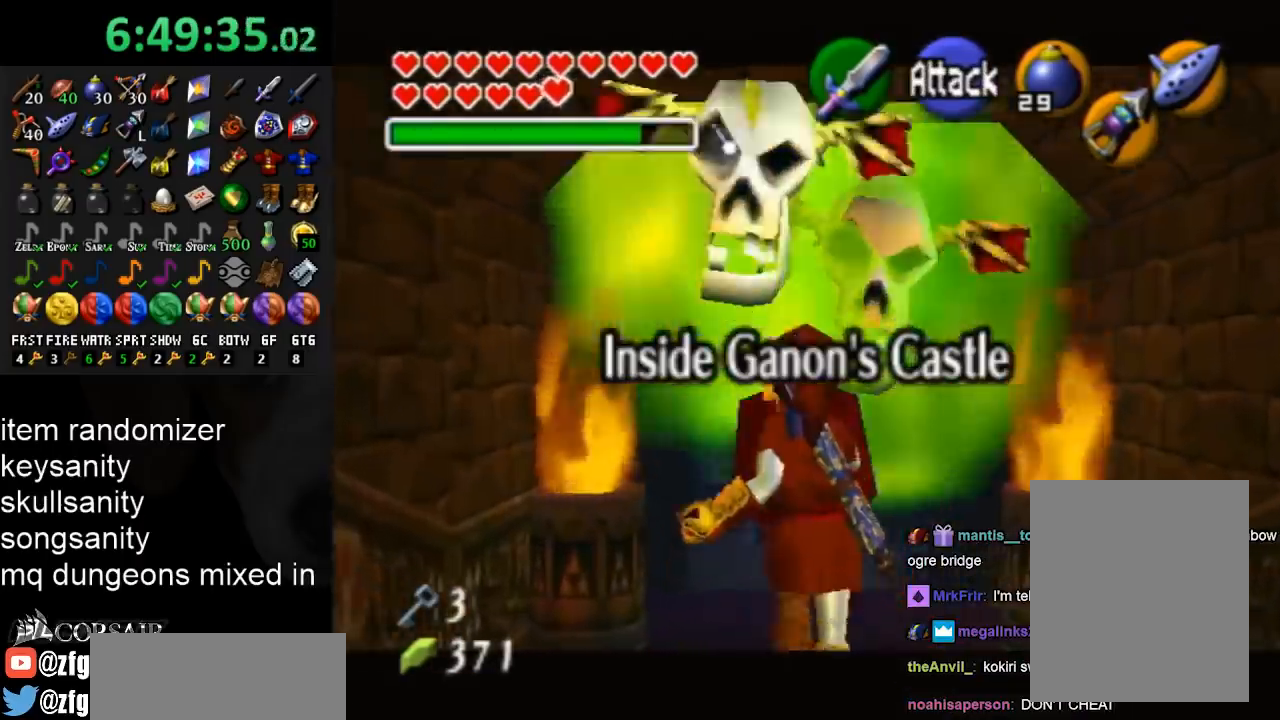
{"buttons": ["L1", "R1"], "left_stick": "center", "right_stick": "center", "events": [[300, "left_stick", "center"]]}
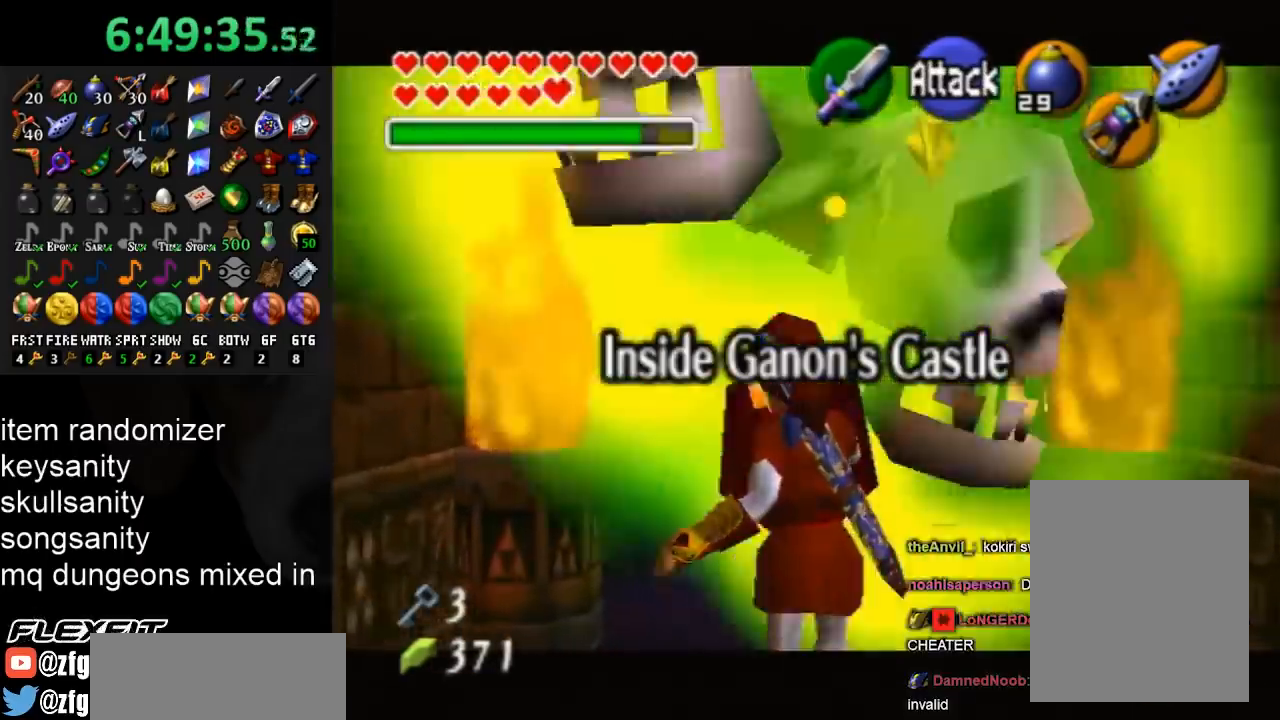
{"buttons": ["L1", "R1"], "left_stick": "center", "right_stick": "center", "events": []}
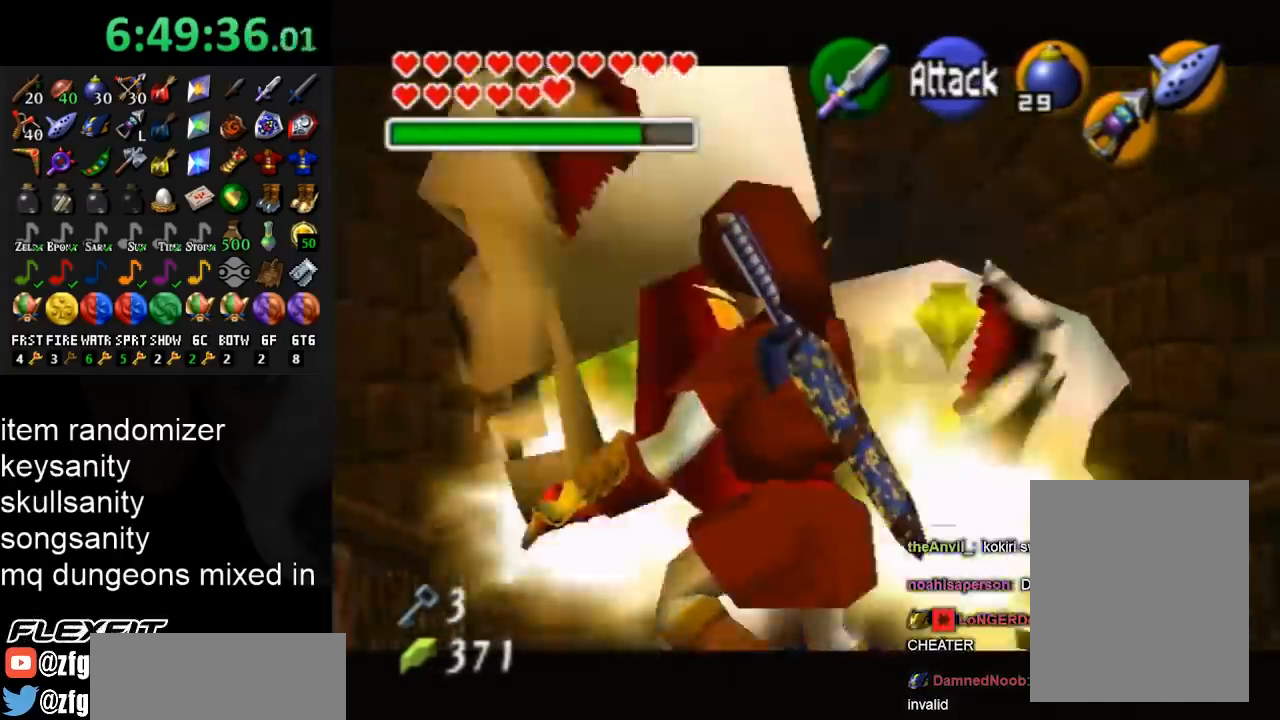
{"buttons": ["L1"], "left_stick": "up", "right_stick": "center", "events": [[267, "left_stick", "up"], [433, "R1", "up"]]}
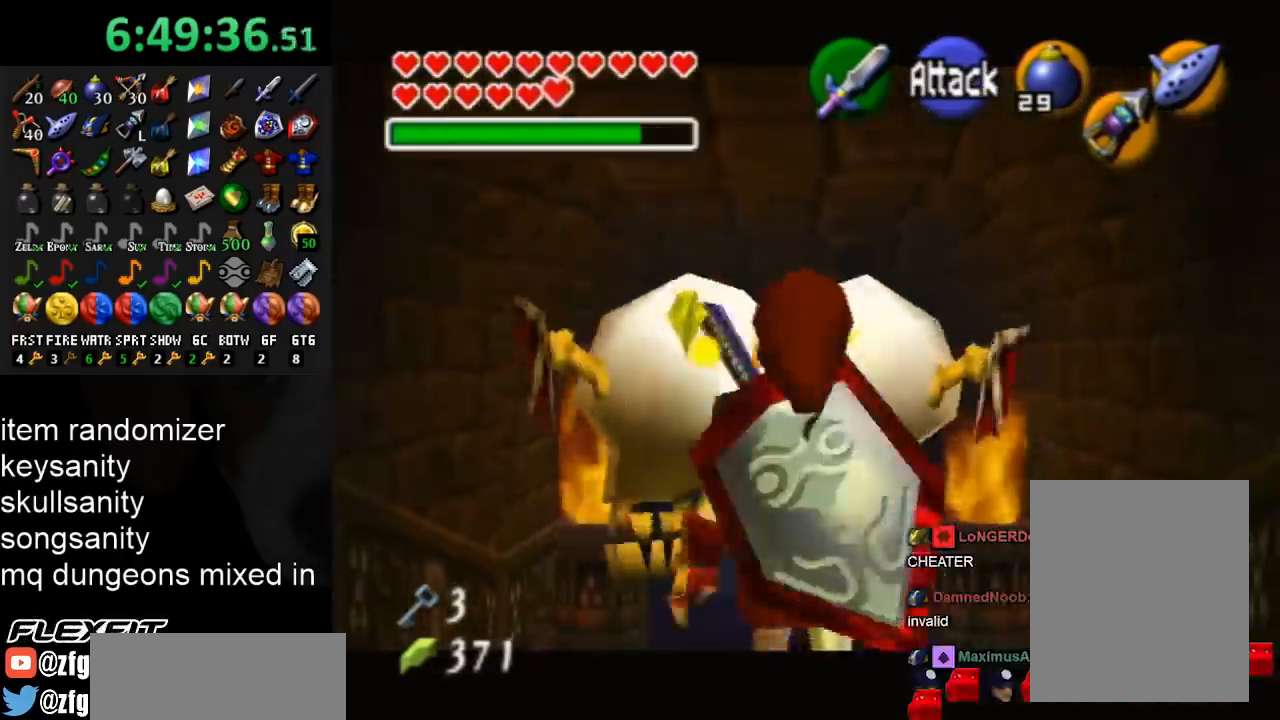
{"buttons": [], "left_stick": "center", "right_stick": "center", "events": [[33, "B", "down"], [100, "B", "up"], [100, "left_stick", "center"], [133, "L1", "up"]]}
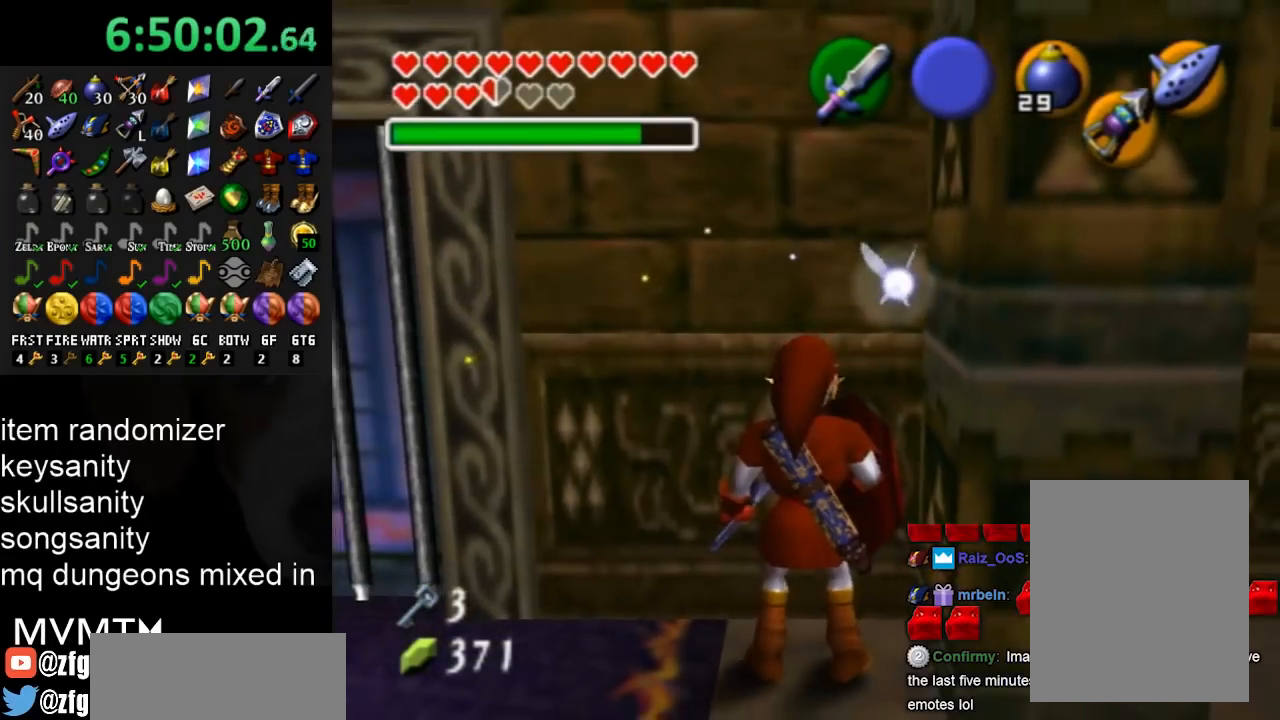
{"buttons": [], "left_stick": "center", "right_stick": "center", "events": [[100, "left_stick", "up-right"], [233, "left_stick", "center"]]}
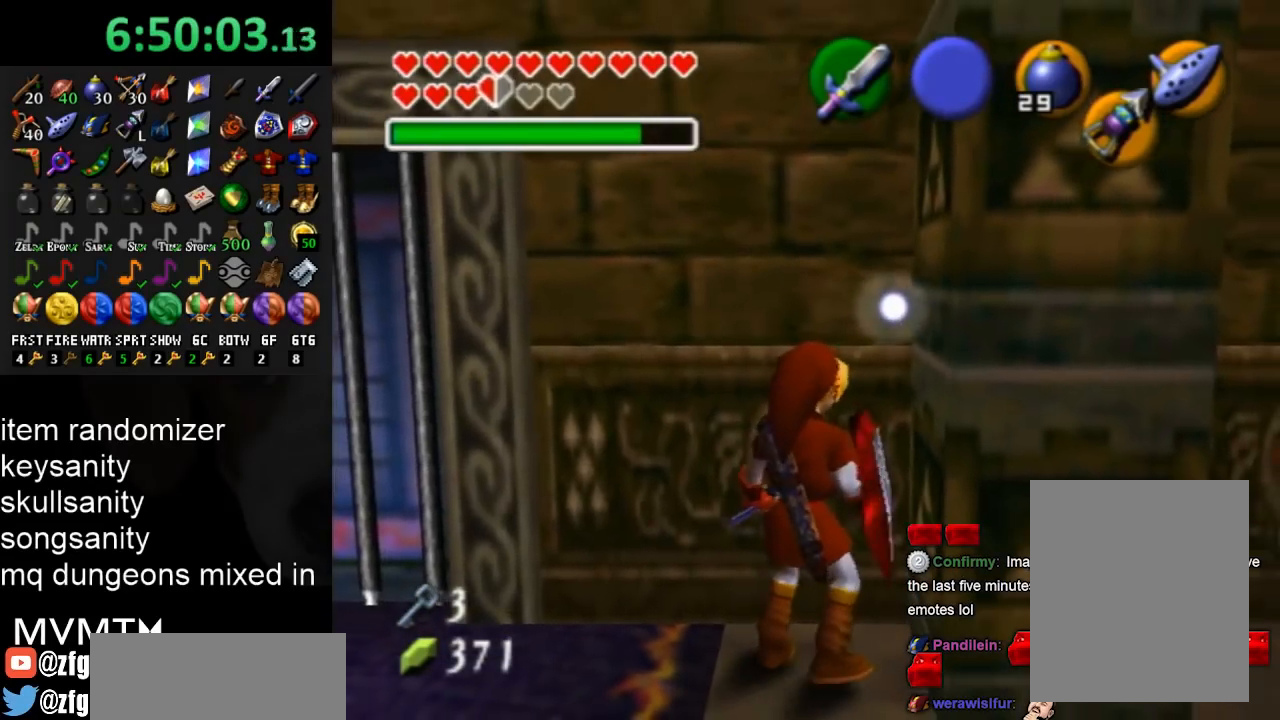
{"buttons": [], "left_stick": "center", "right_stick": "center", "events": []}
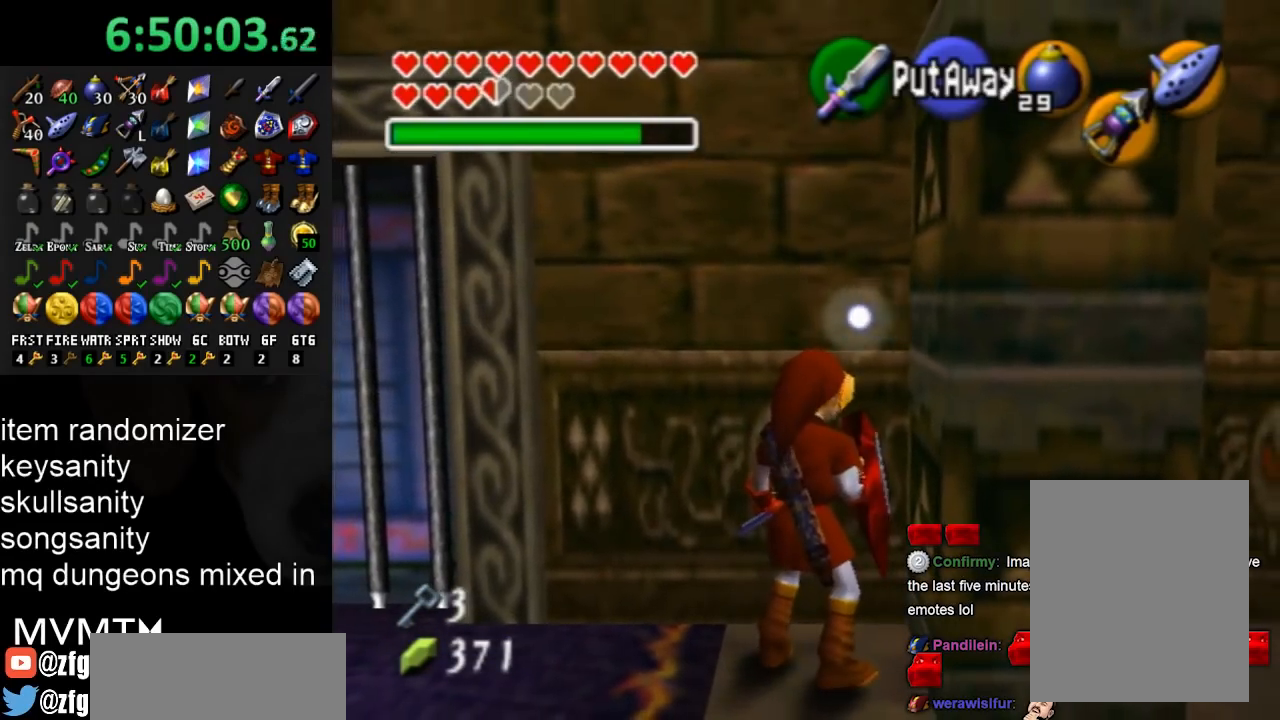
{"buttons": [], "left_stick": "up-left", "right_stick": "center", "events": [[267, "left_stick", "up-left"]]}
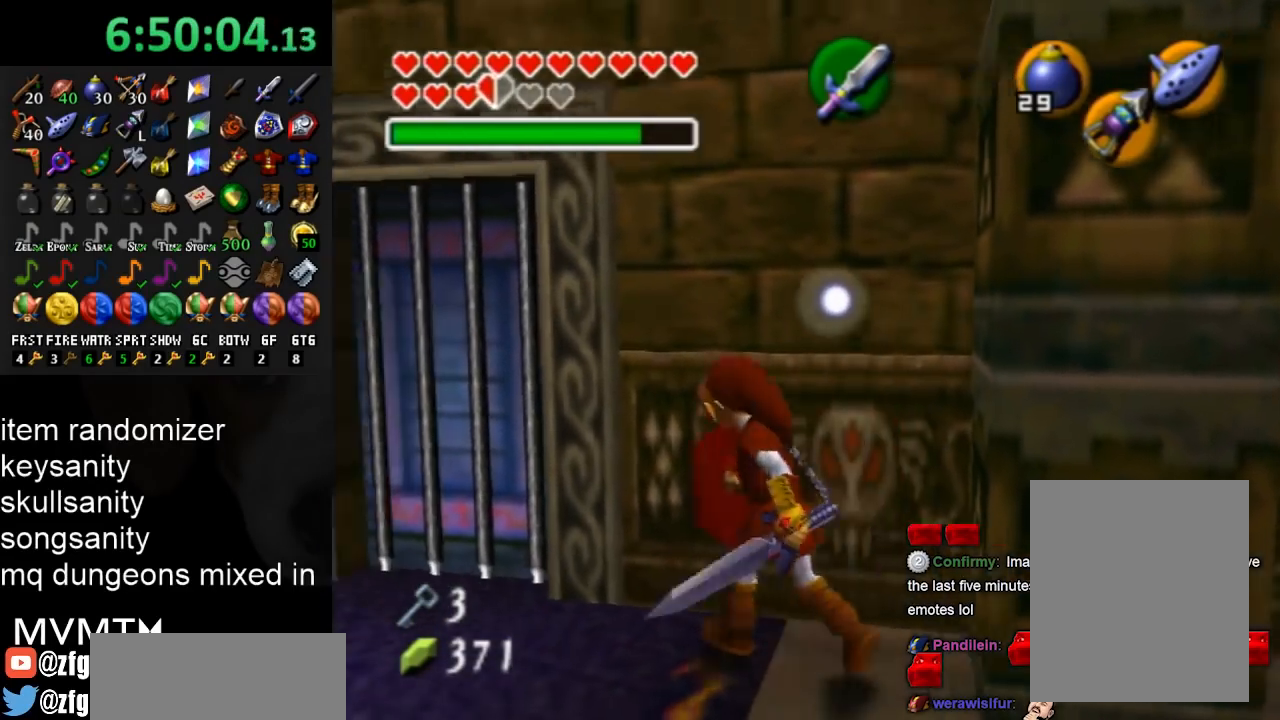
{"buttons": [], "left_stick": "up-left", "right_stick": "center", "events": [[200, "A", "down"], [300, "A", "up"], [367, "A", "down"], [467, "A", "up"]]}
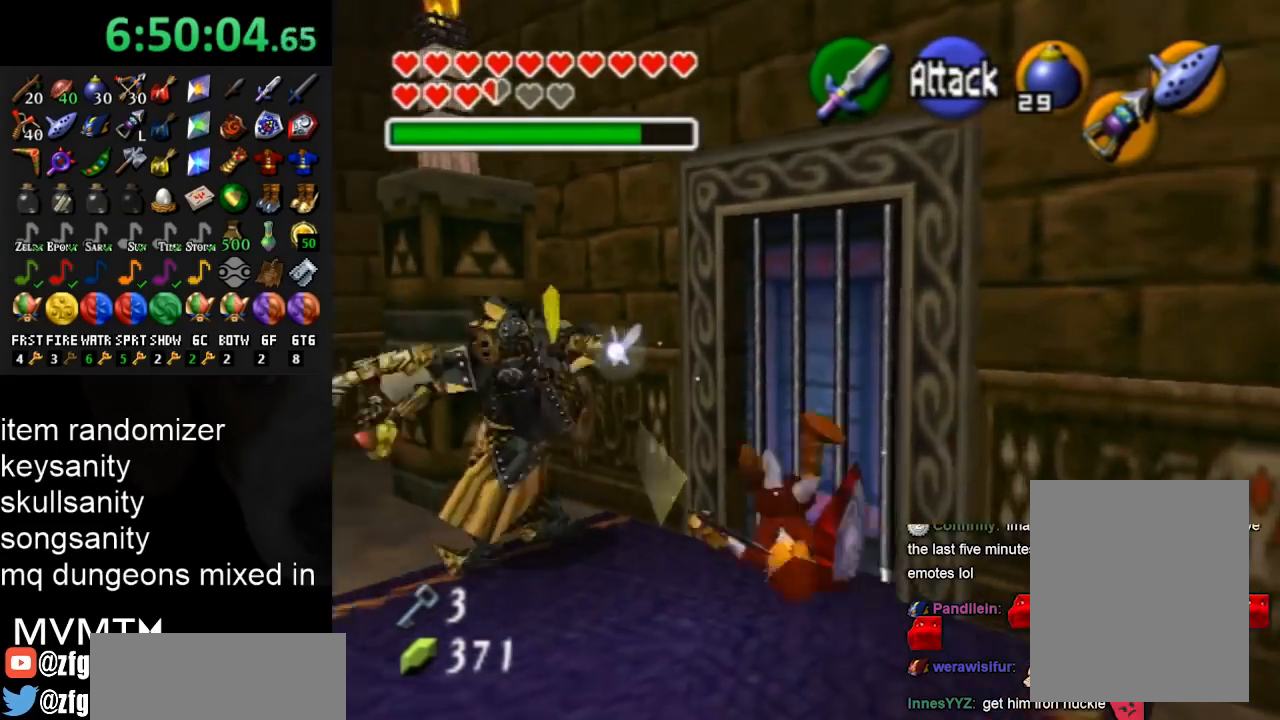
{"buttons": [], "left_stick": "up-left", "right_stick": "center", "events": [[33, "A", "down"], [133, "A", "up"], [167, "A", "down"], [267, "A", "up"]]}
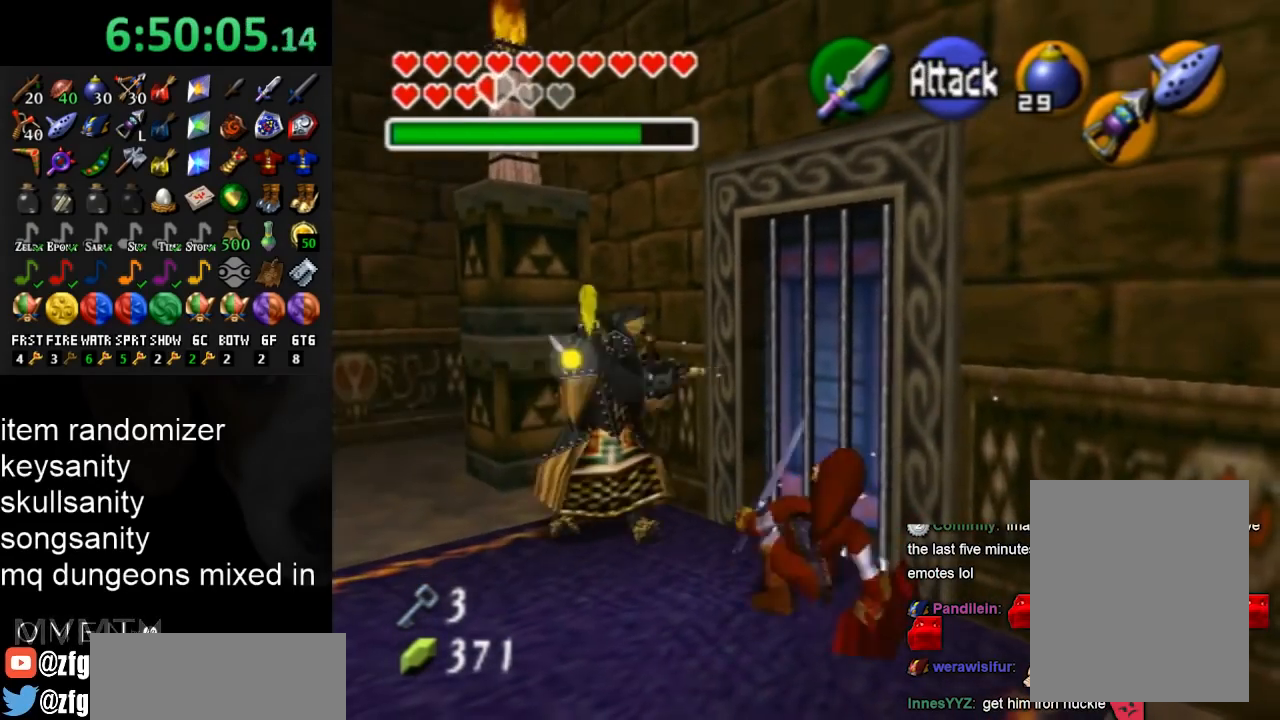
{"buttons": [], "left_stick": "center", "right_stick": "center", "events": [[133, "left_stick", "center"]]}
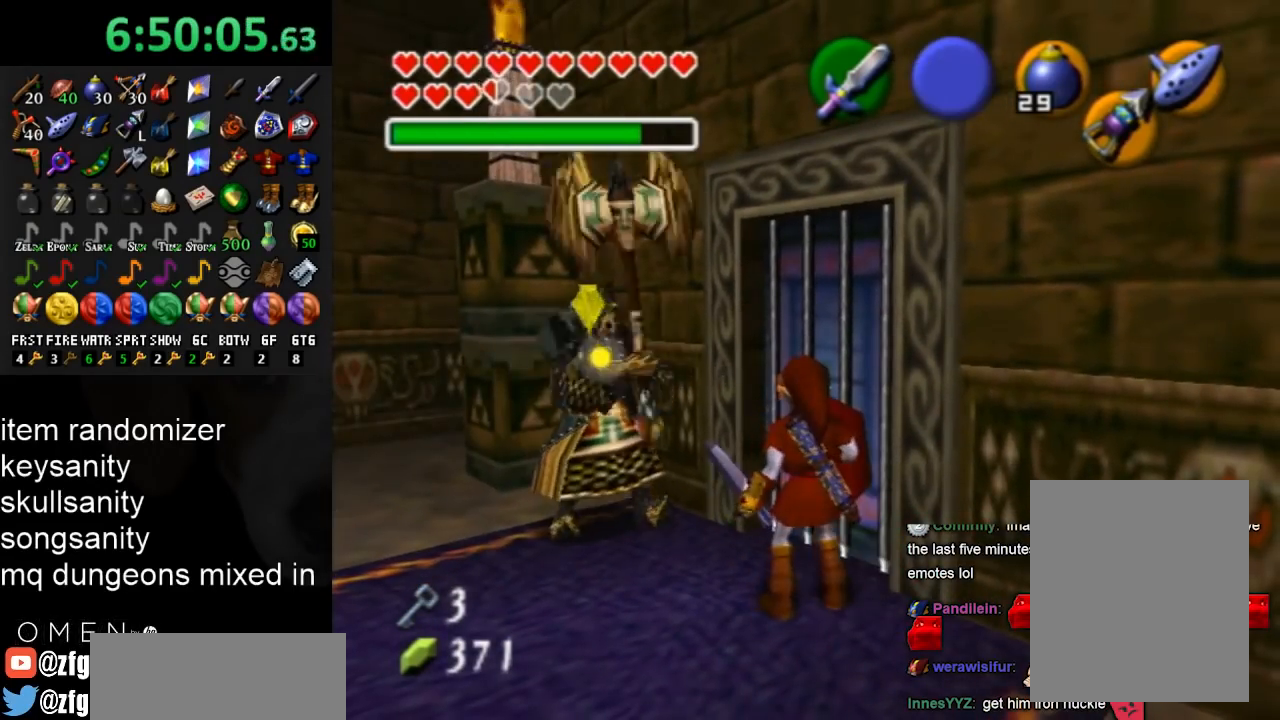
{"buttons": [], "left_stick": "down", "right_stick": "center", "events": [[333, "left_stick", "down"]]}
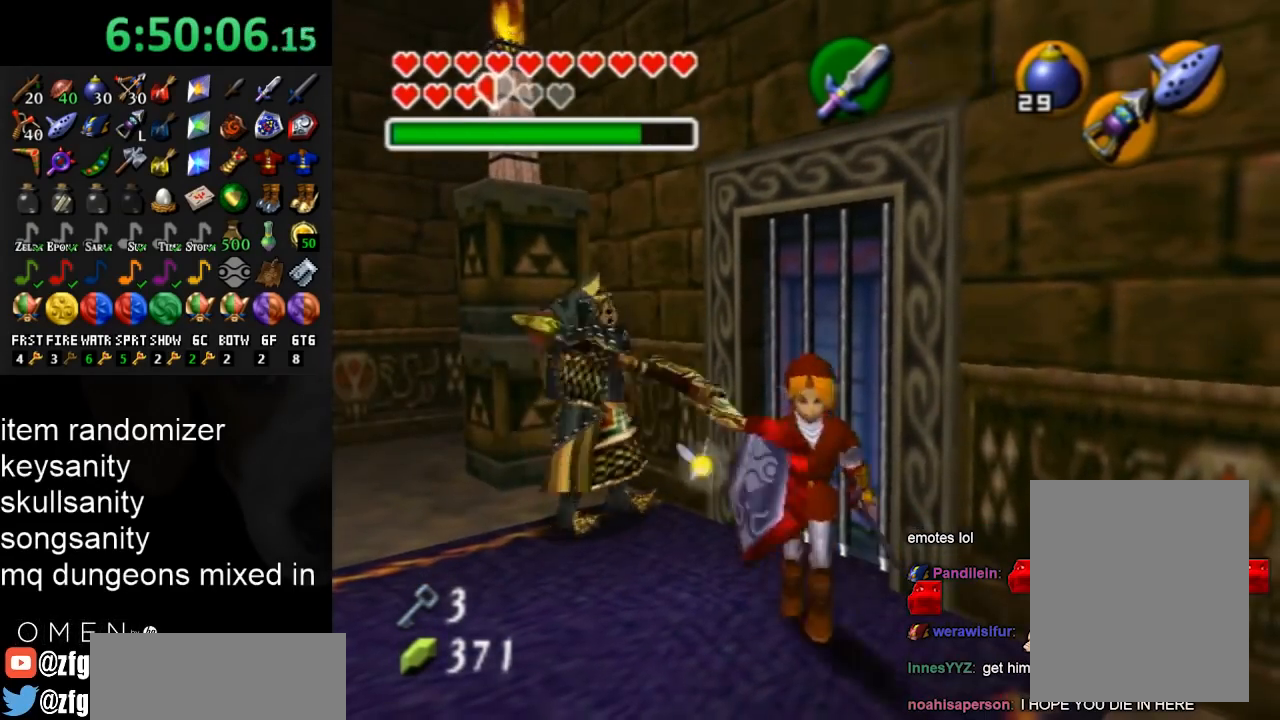
{"buttons": [], "left_stick": "left", "right_stick": "center", "events": [[200, "left_stick", "left"]]}
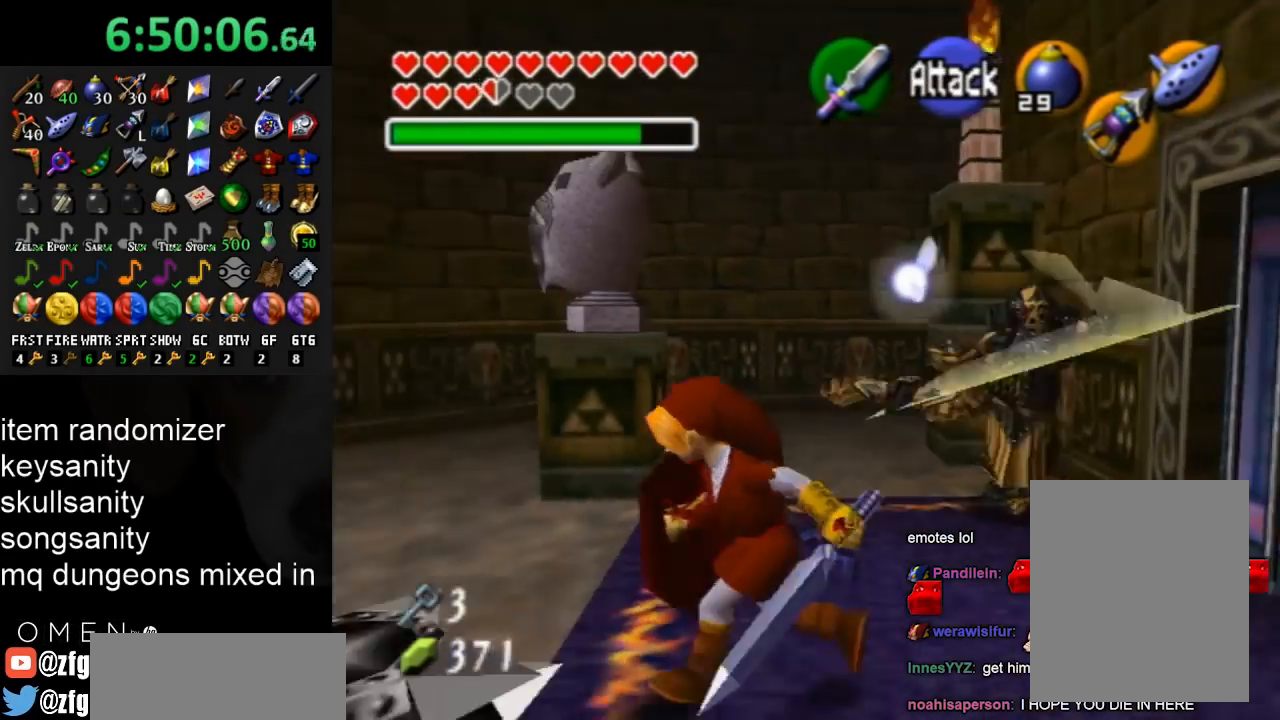
{"buttons": [], "left_stick": "up-right", "right_stick": "center", "events": [[233, "left_stick", "up"], [367, "left_stick", "up-right"]]}
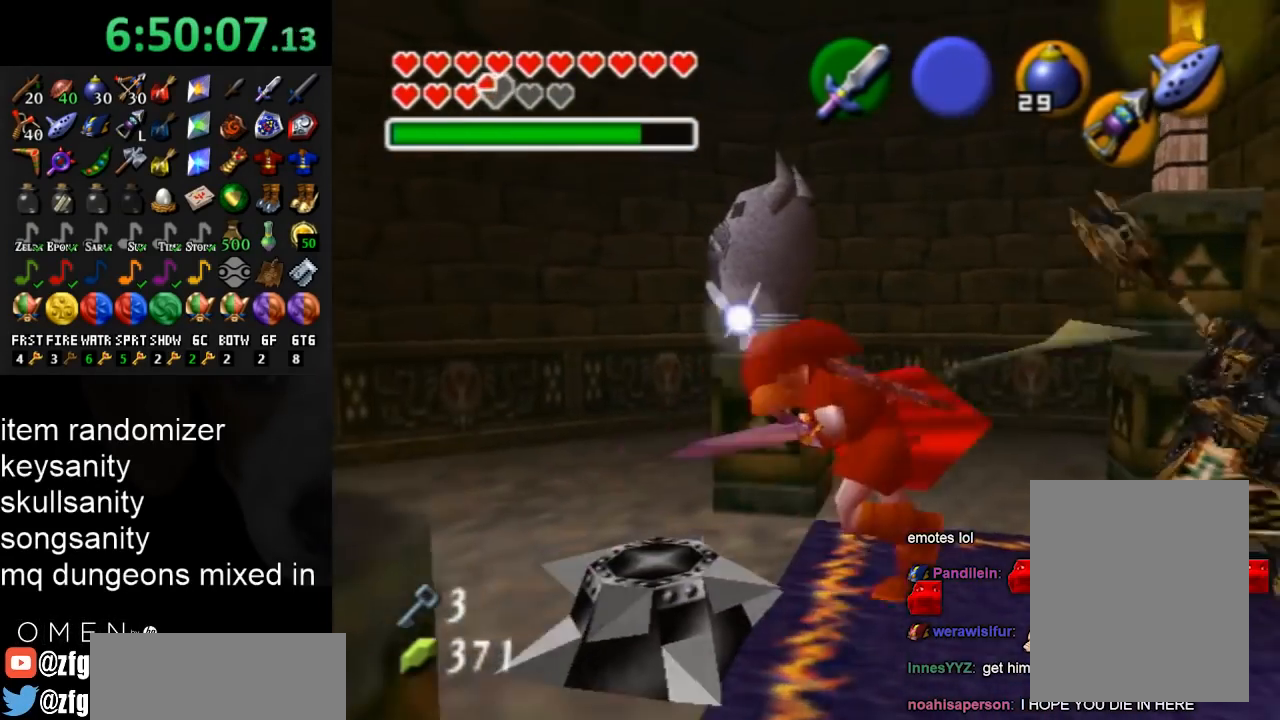
{"buttons": [], "left_stick": "up", "right_stick": "center", "events": [[233, "left_stick", "up"]]}
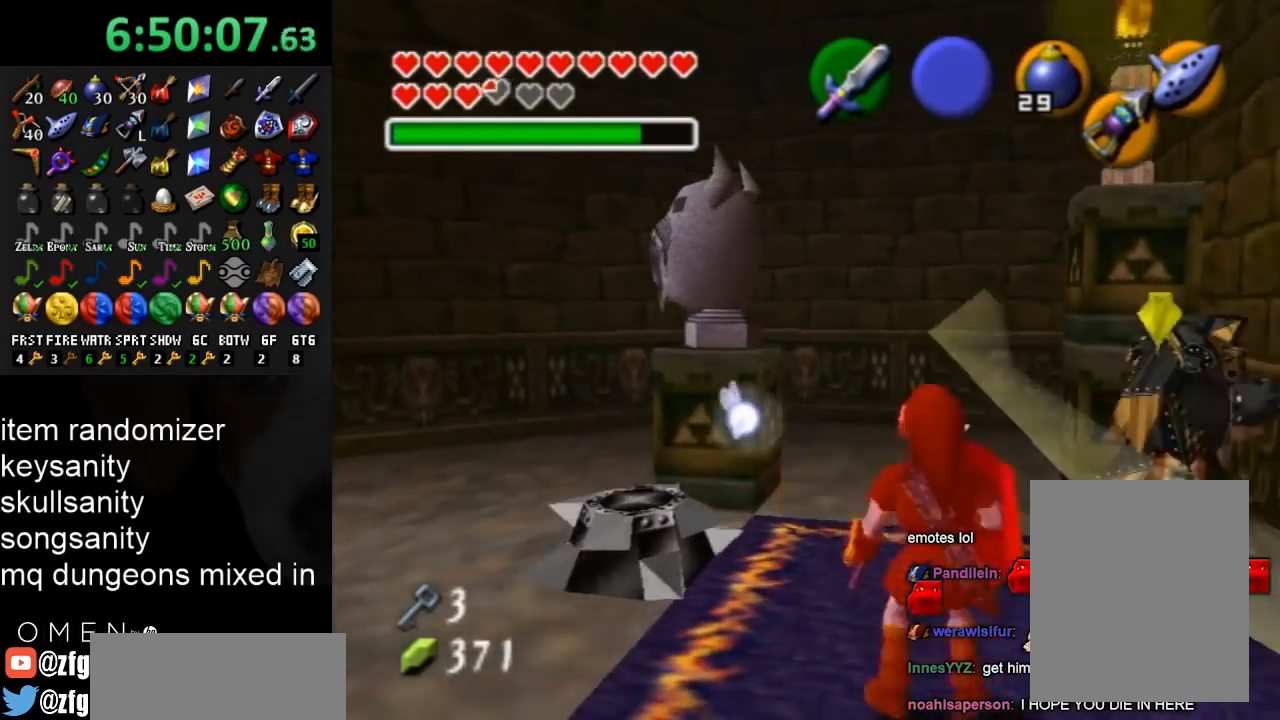
{"buttons": [], "left_stick": "up-right", "right_stick": "center", "events": [[67, "left_stick", "up-right"], [167, "left_stick", "up"], [467, "left_stick", "up-right"]]}
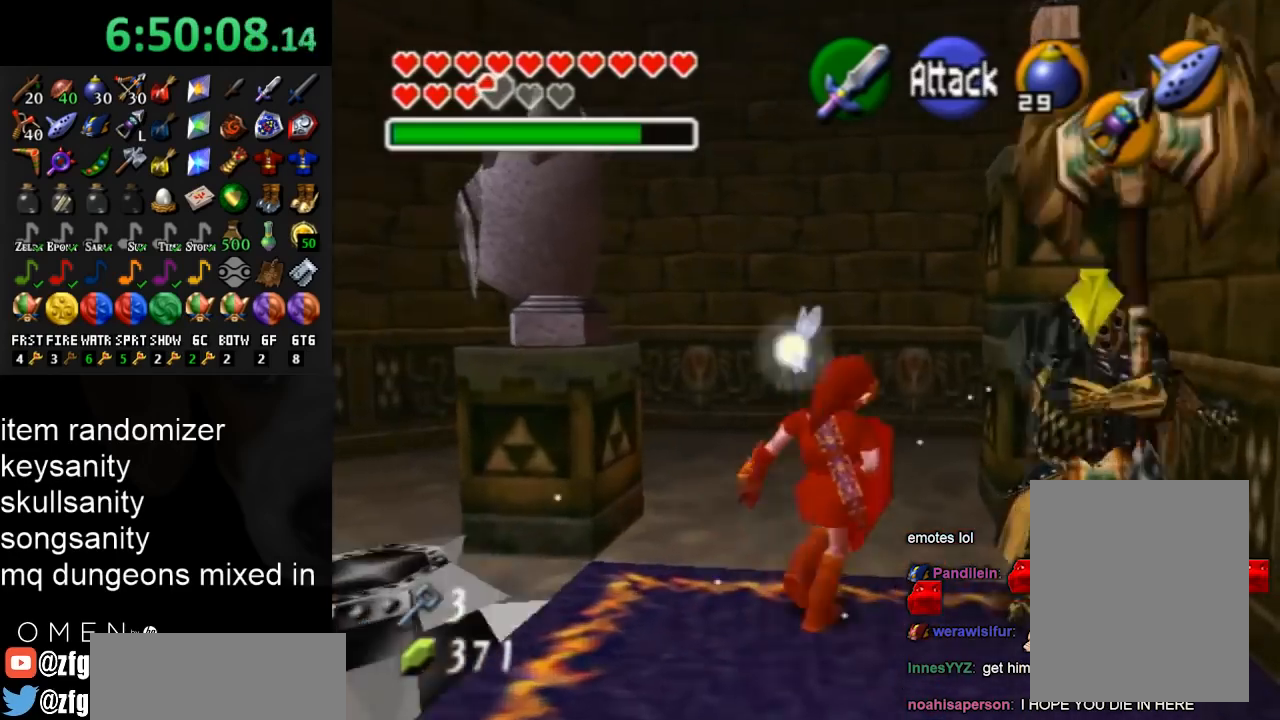
{"buttons": [], "left_stick": "right", "right_stick": "center", "events": [[267, "left_stick", "right"]]}
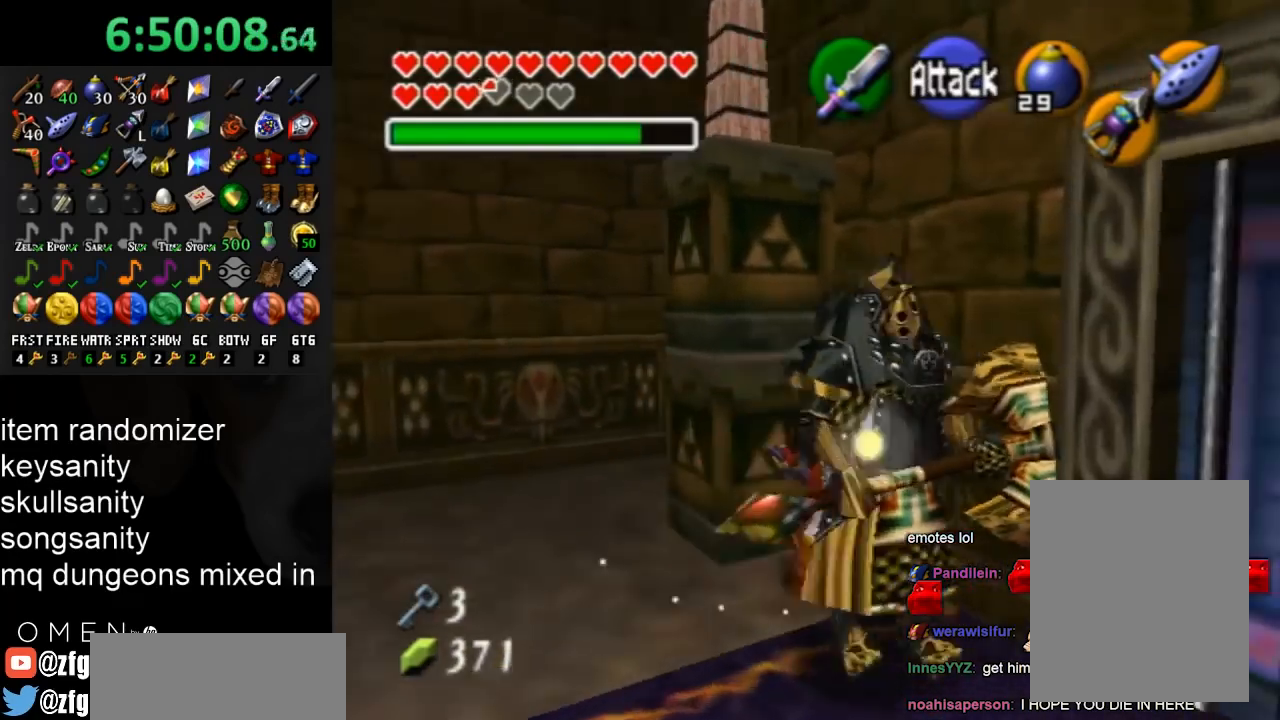
{"buttons": ["L1"], "left_stick": "right", "right_stick": "center", "events": [[100, "L1", "down"], [167, "Z", "down"], [167, "left_stick", "center"], [267, "Z", "up"], [333, "left_stick", "right"], [367, "Z", "down"], [433, "Z", "up"]]}
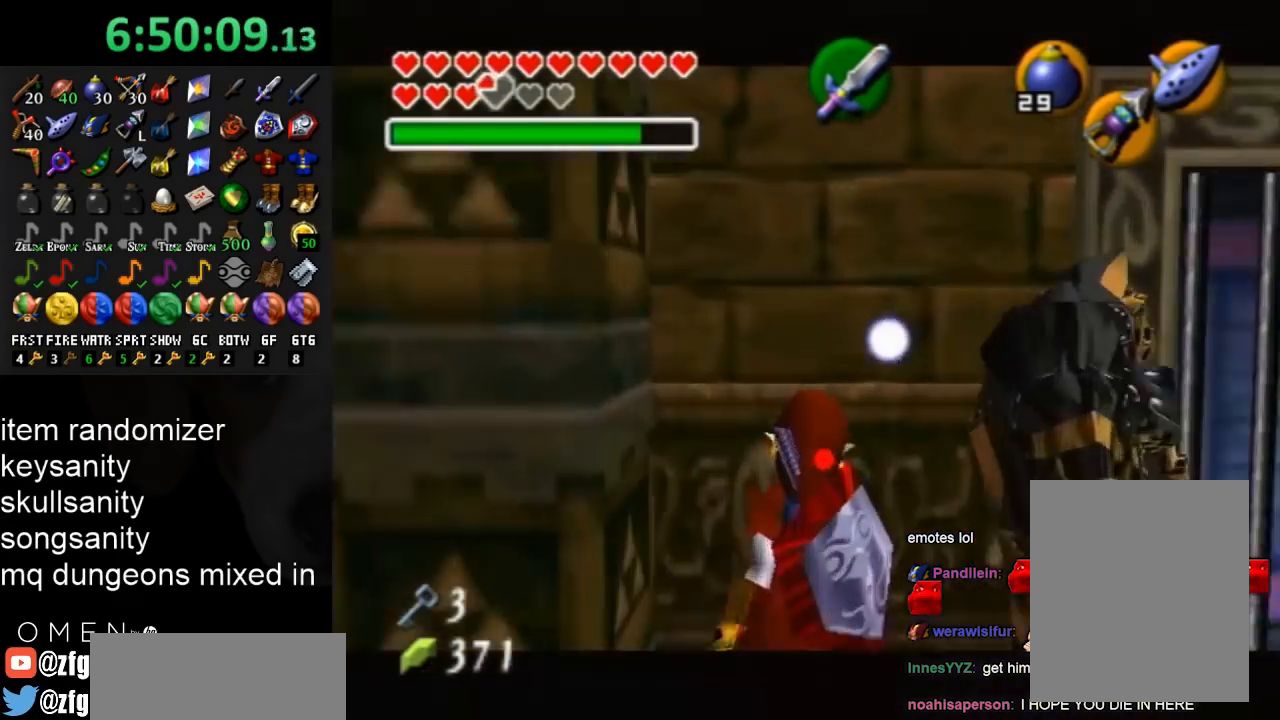
{"buttons": ["L1", "Z"], "left_stick": "right", "right_stick": "center", "events": [[100, "Z", "down"], [133, "Z", "up"], [267, "Z", "down"], [333, "Z", "up"], [467, "Z", "down"]]}
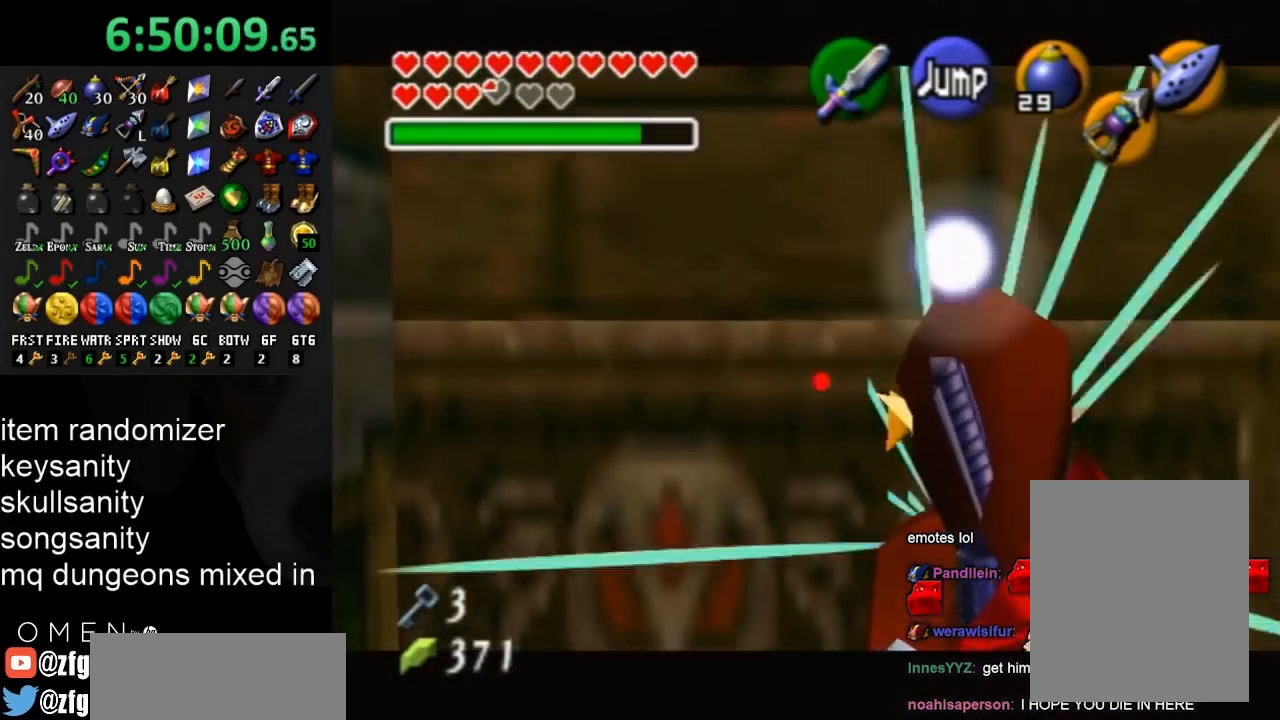
{"buttons": ["L1"], "left_stick": "right", "right_stick": "center", "events": [[67, "Z", "up"], [167, "Z", "down"], [233, "Z", "up"], [367, "Z", "down"], [467, "Z", "up"]]}
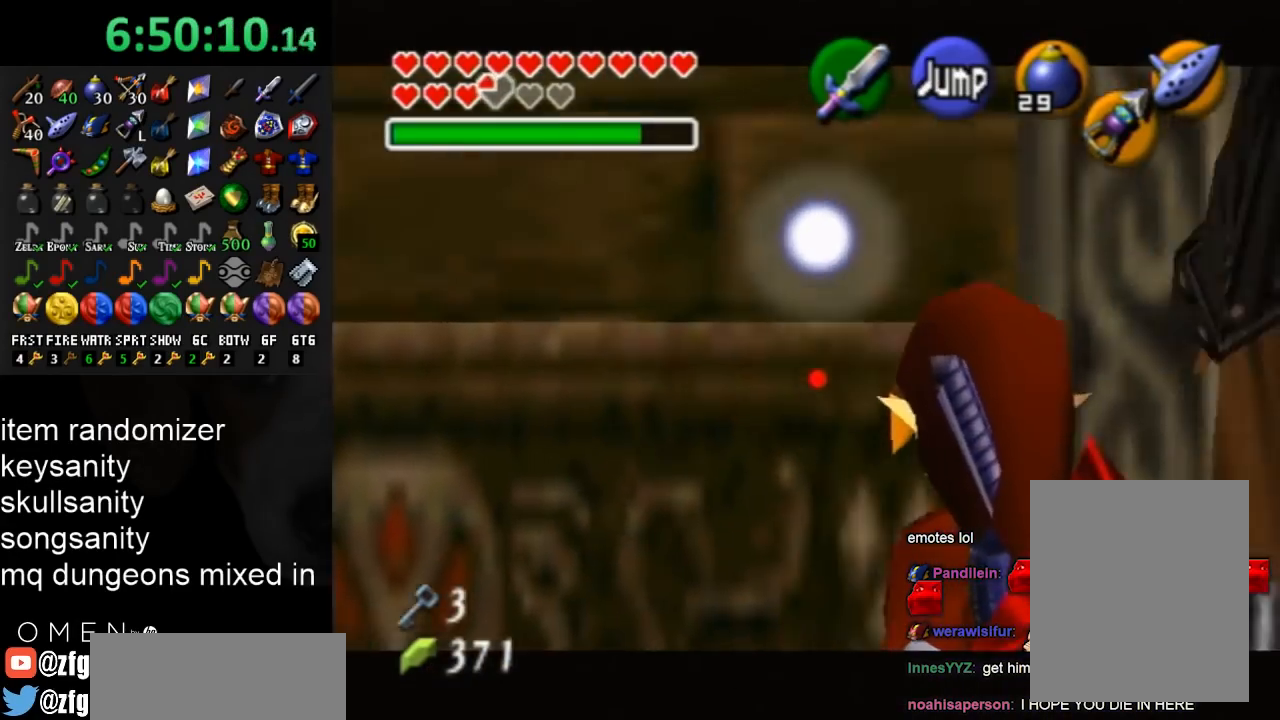
{"buttons": ["L1", "Z"], "left_stick": "right", "right_stick": "center", "events": [[100, "Z", "down"], [133, "Z", "up"], [300, "Z", "down"], [367, "Z", "up"], [500, "Z", "down"]]}
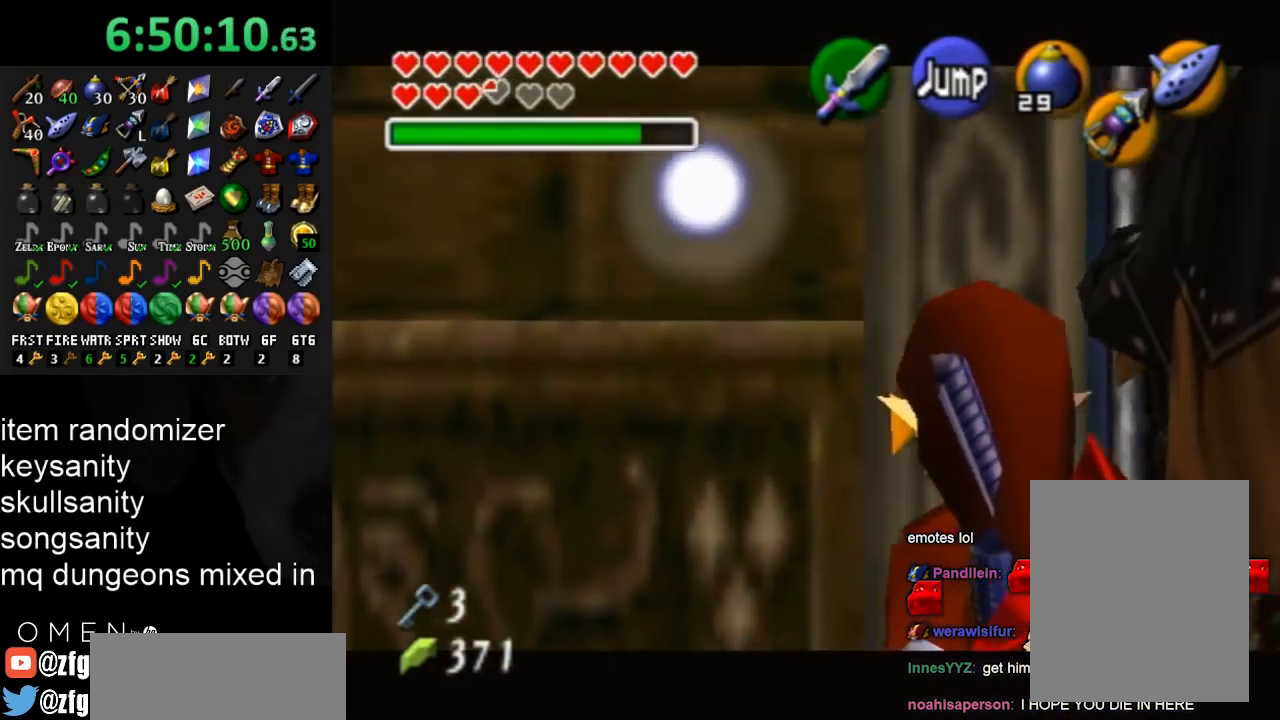
{"buttons": ["L1", "Z"], "left_stick": "right", "right_stick": "center", "events": [[100, "Z", "up"], [200, "Z", "down"], [300, "Z", "up"], [433, "Z", "down"]]}
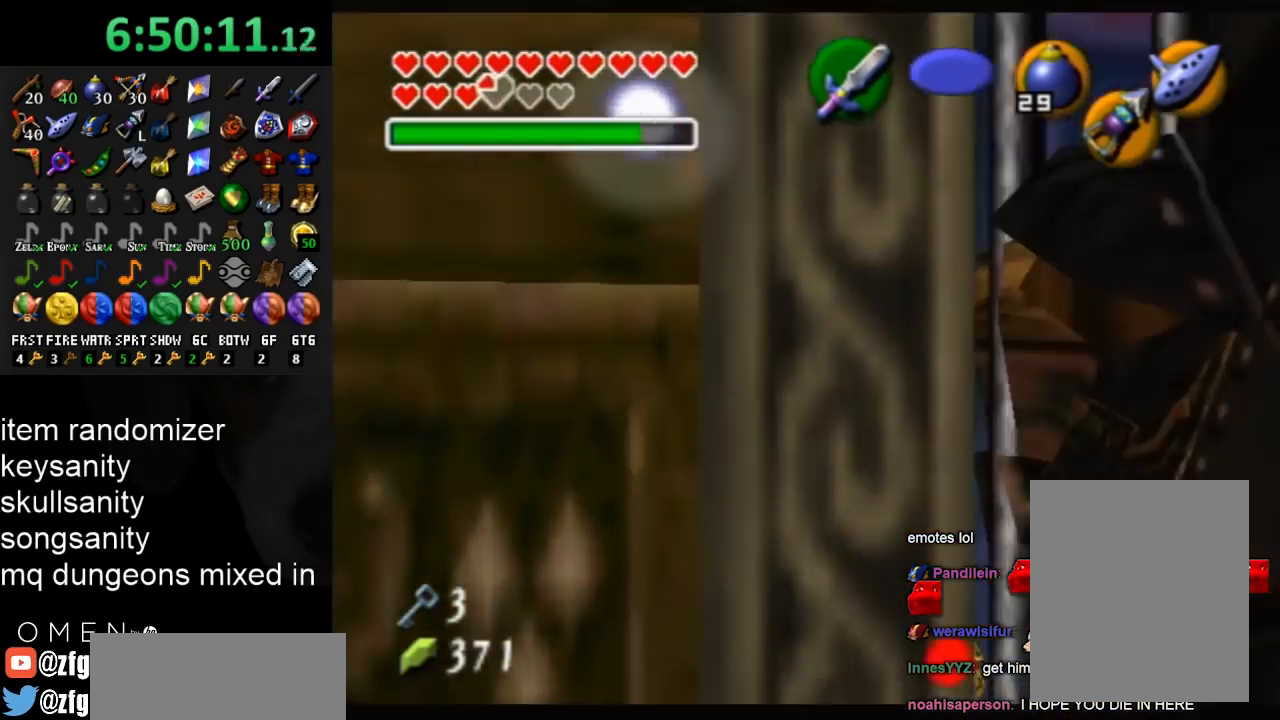
{"buttons": [], "left_stick": "center", "right_stick": "center", "events": [[33, "Z", "up"], [167, "Z", "down"], [200, "Z", "up"], [300, "left_stick", "up-right"], [333, "L1", "up"], [500, "left_stick", "center"]]}